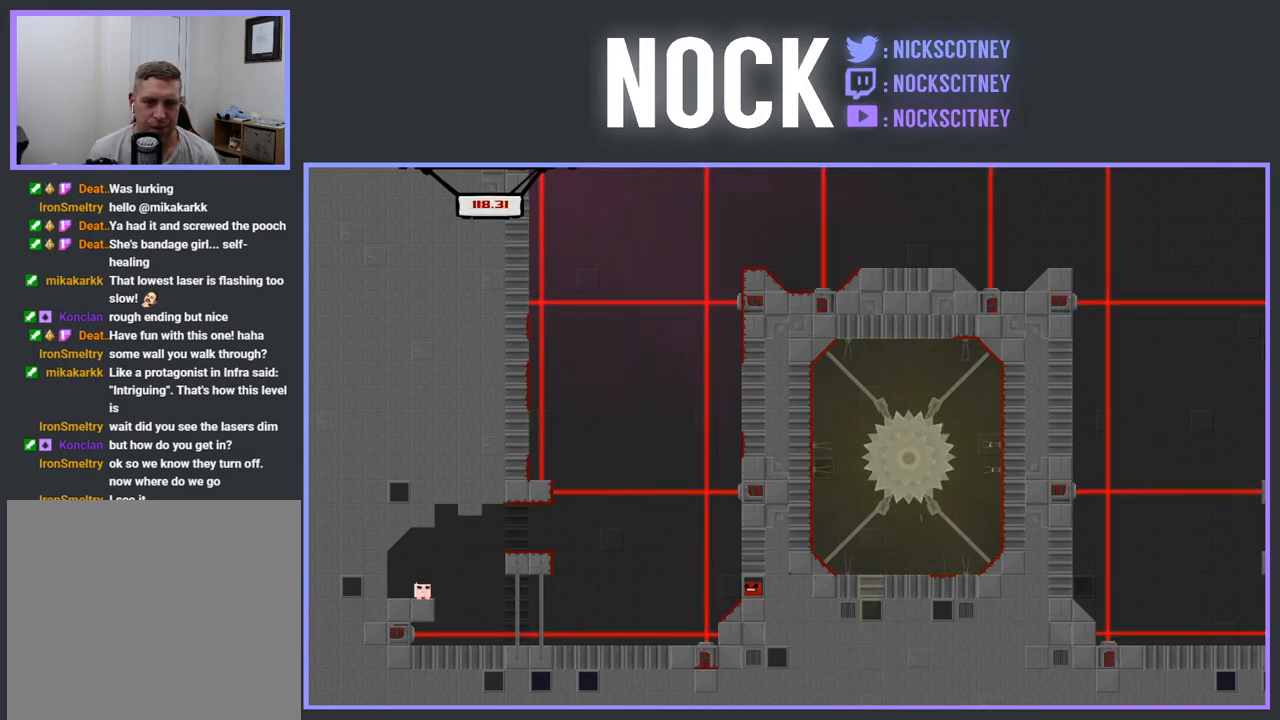
Gameplay with a controller (PlayStation layout); each line is a JSON object with the inputs held at the frame after it. "events" lists button and stick changes between this image and that frame as [ms after this image, input, new state], when the widget could be followed in between. Not read: left_stick right_stick.
{"buttons": ["R2"], "events": []}
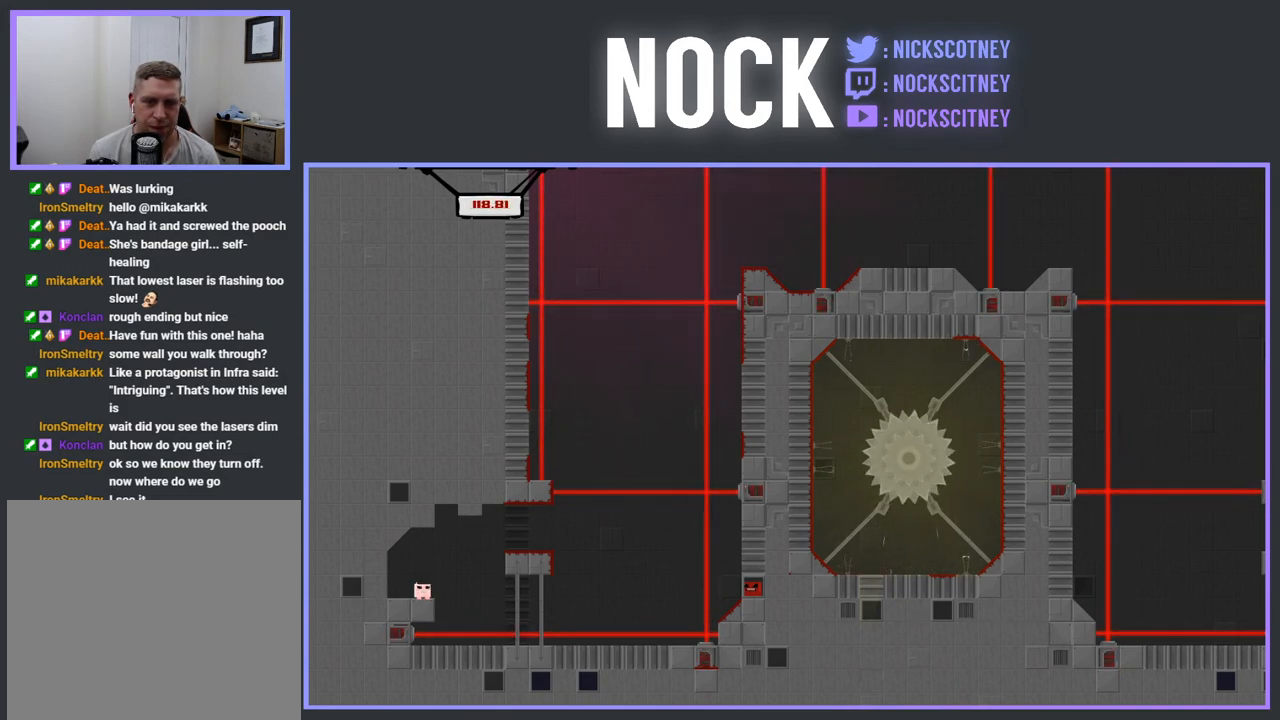
{"buttons": ["R2"], "events": []}
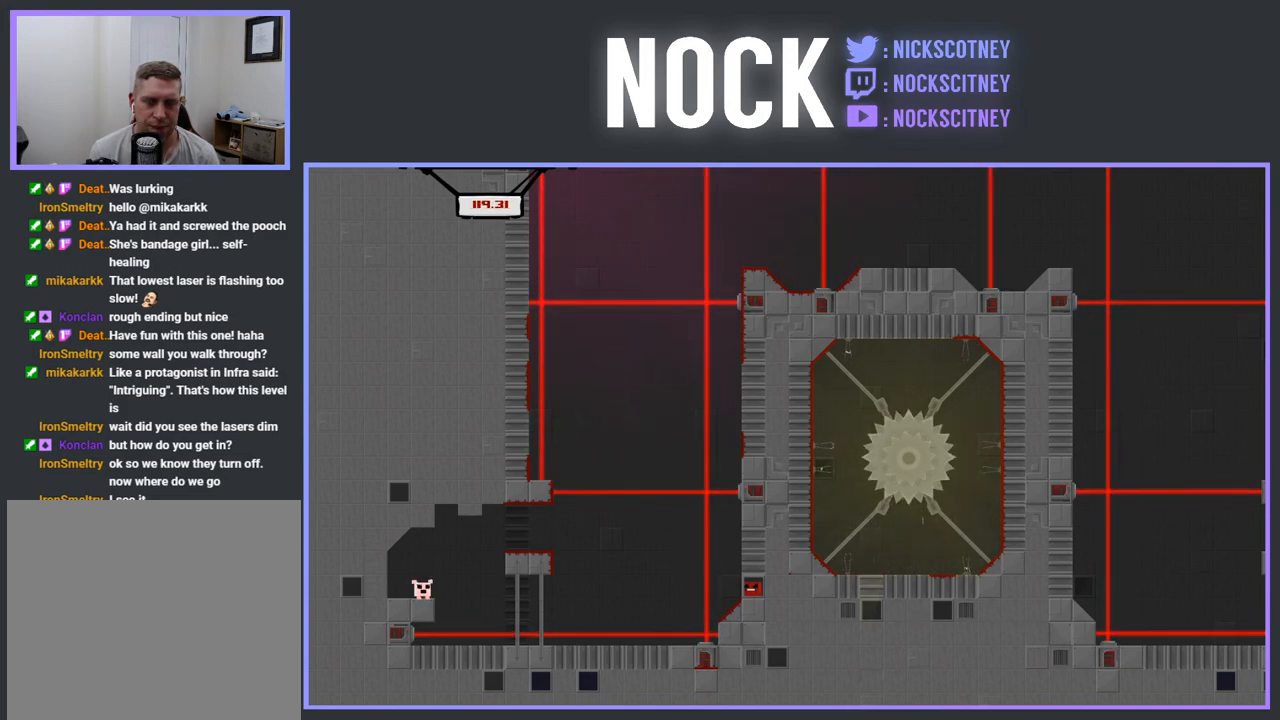
{"buttons": ["R2"], "events": []}
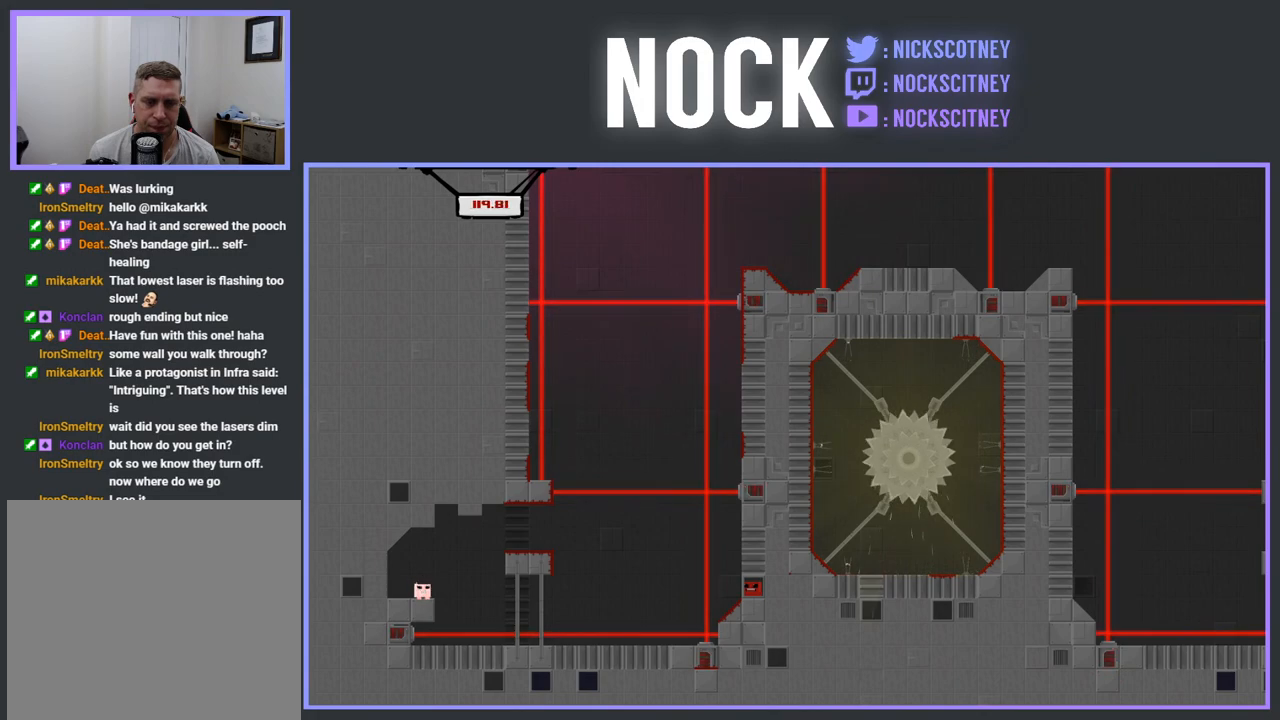
{"buttons": ["R2"], "events": []}
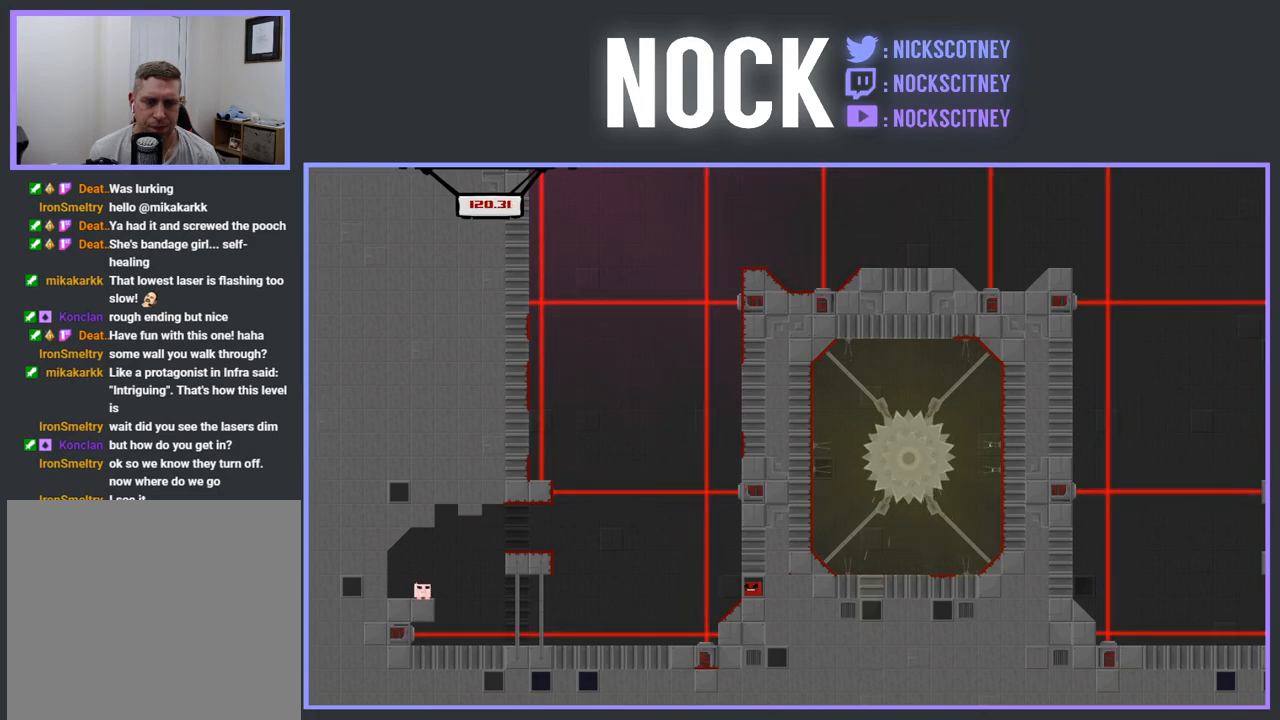
{"buttons": ["R2"], "events": []}
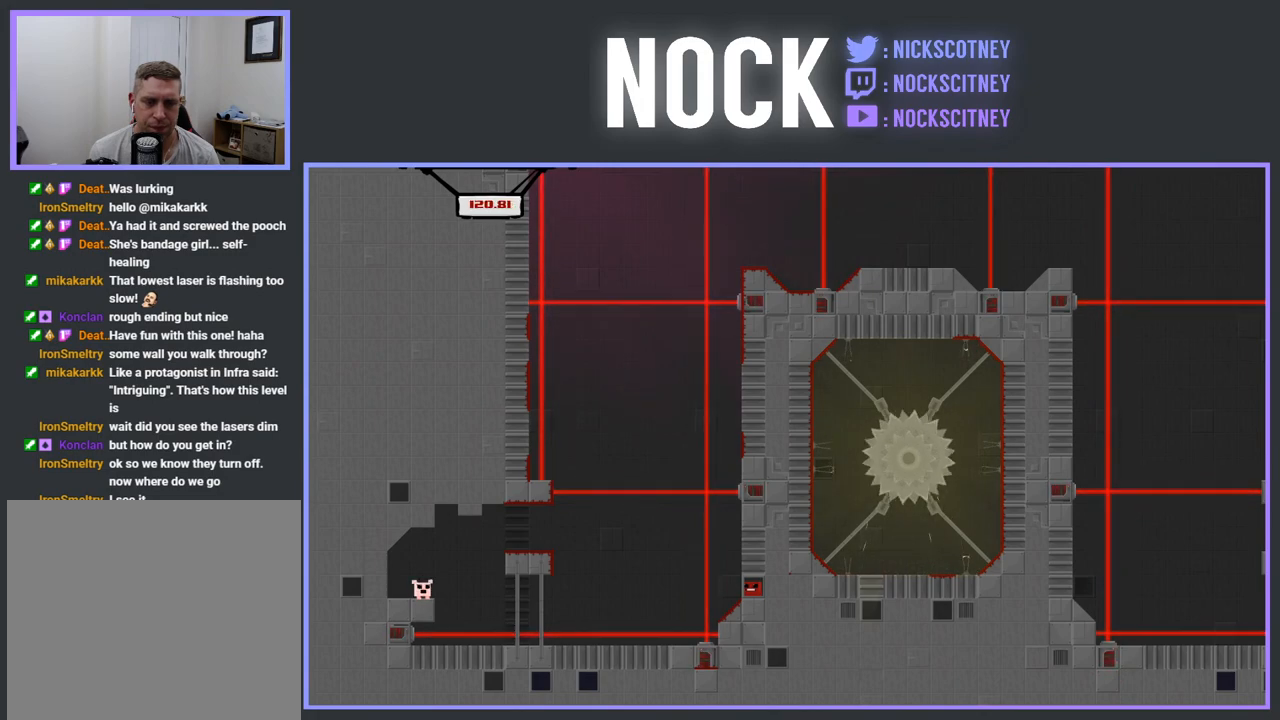
{"buttons": ["R2"], "events": []}
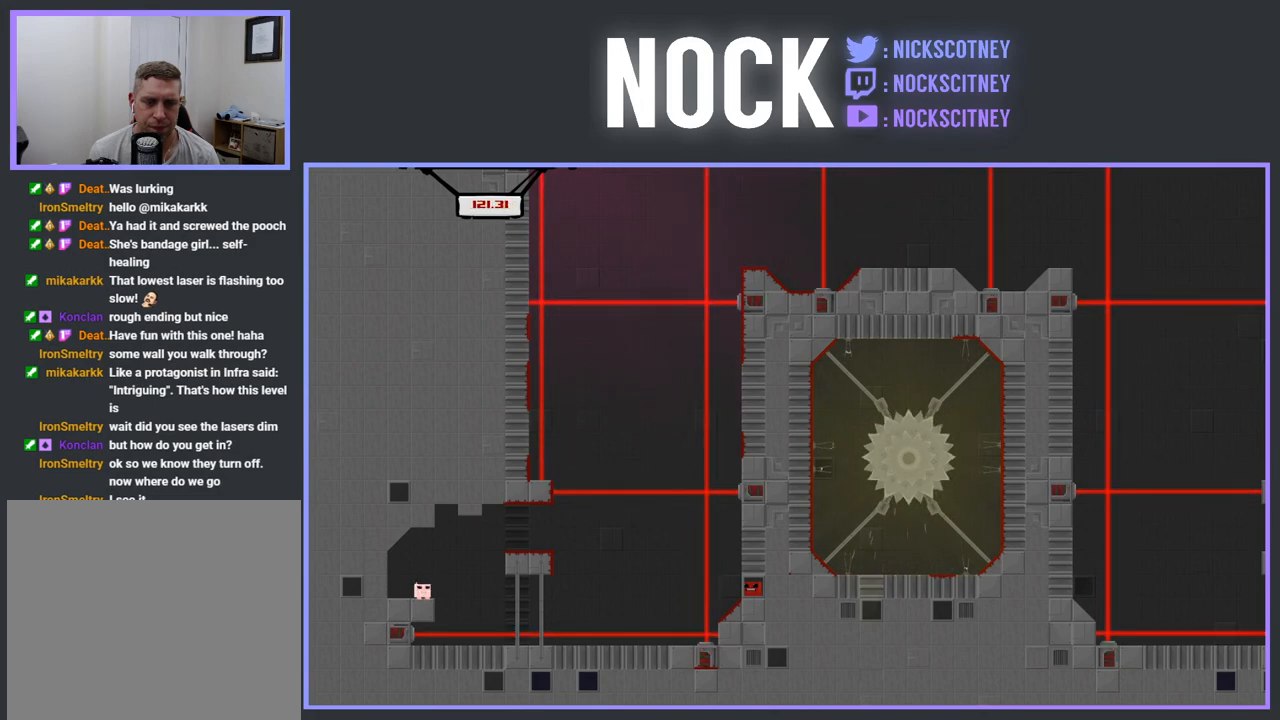
{"buttons": ["R2"], "events": []}
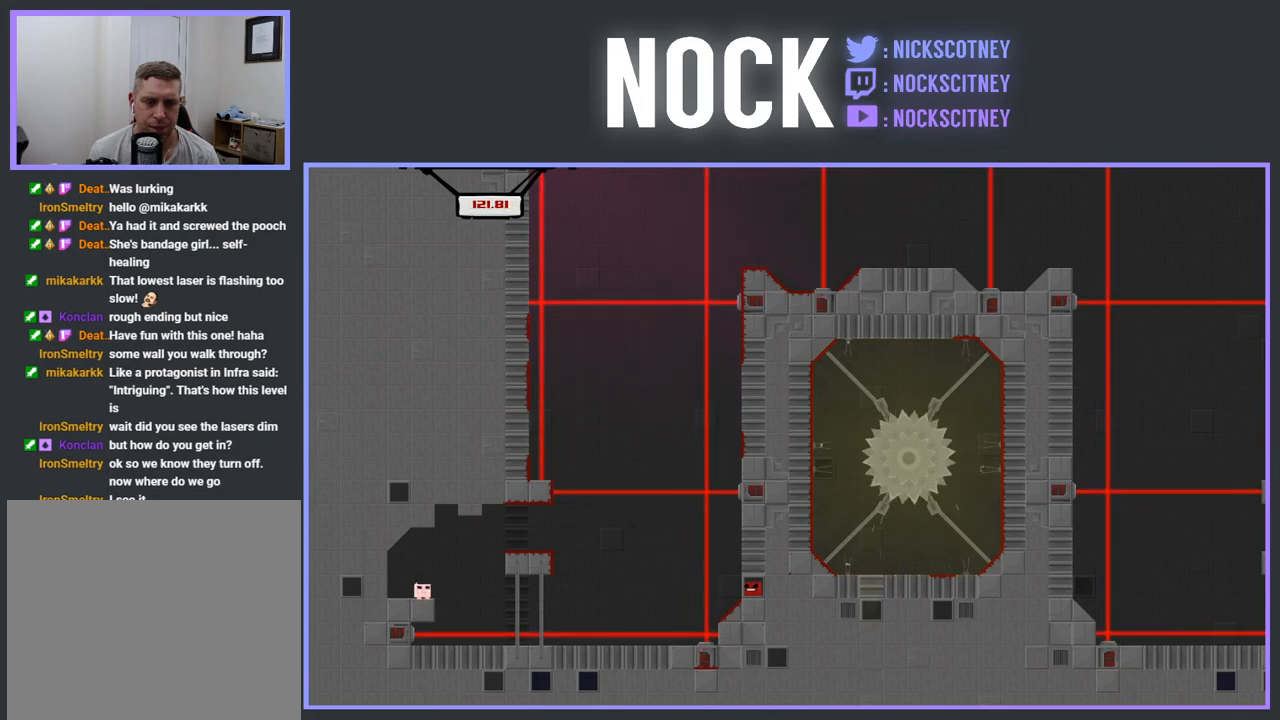
{"buttons": ["R2"], "events": []}
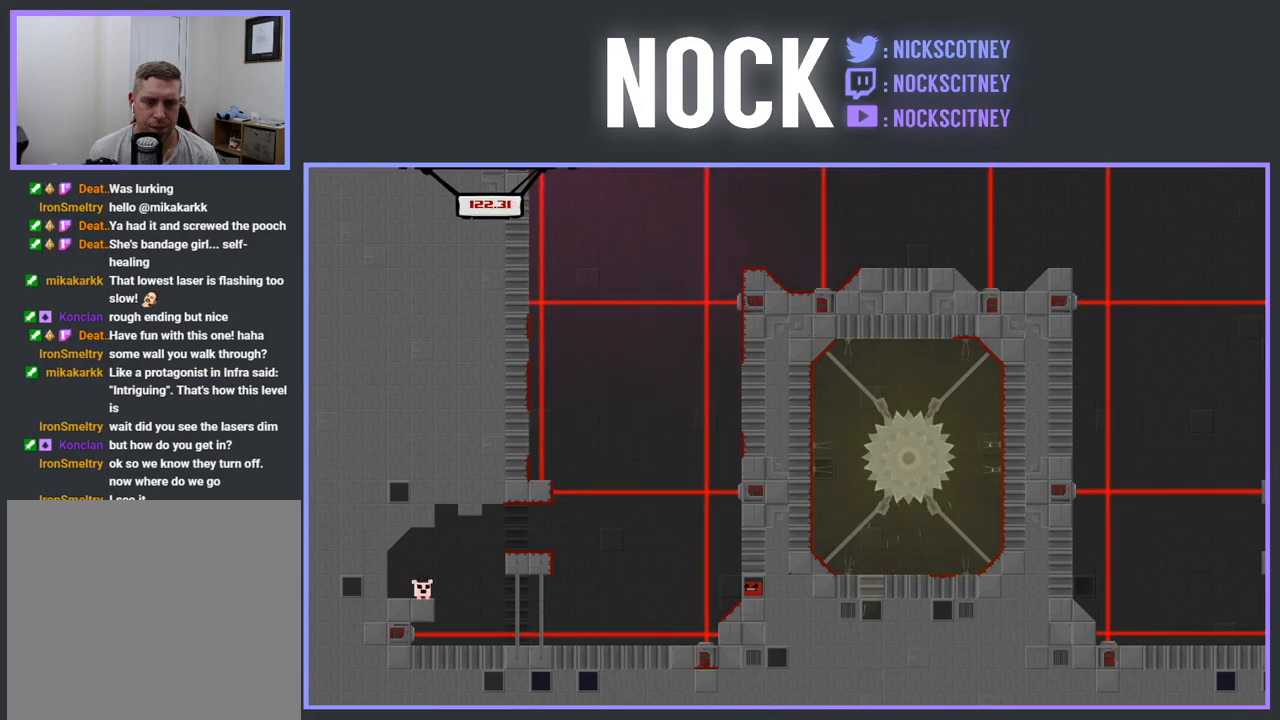
{"buttons": ["R2"], "events": []}
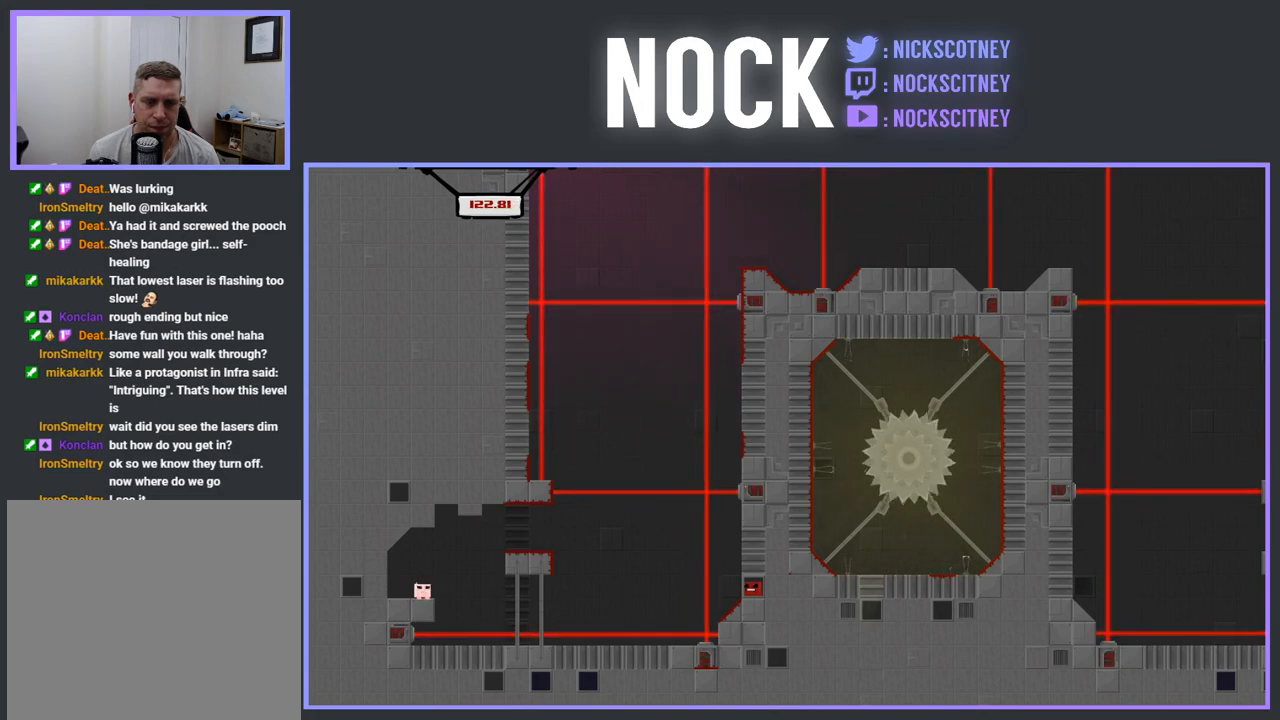
{"buttons": ["R2"], "events": []}
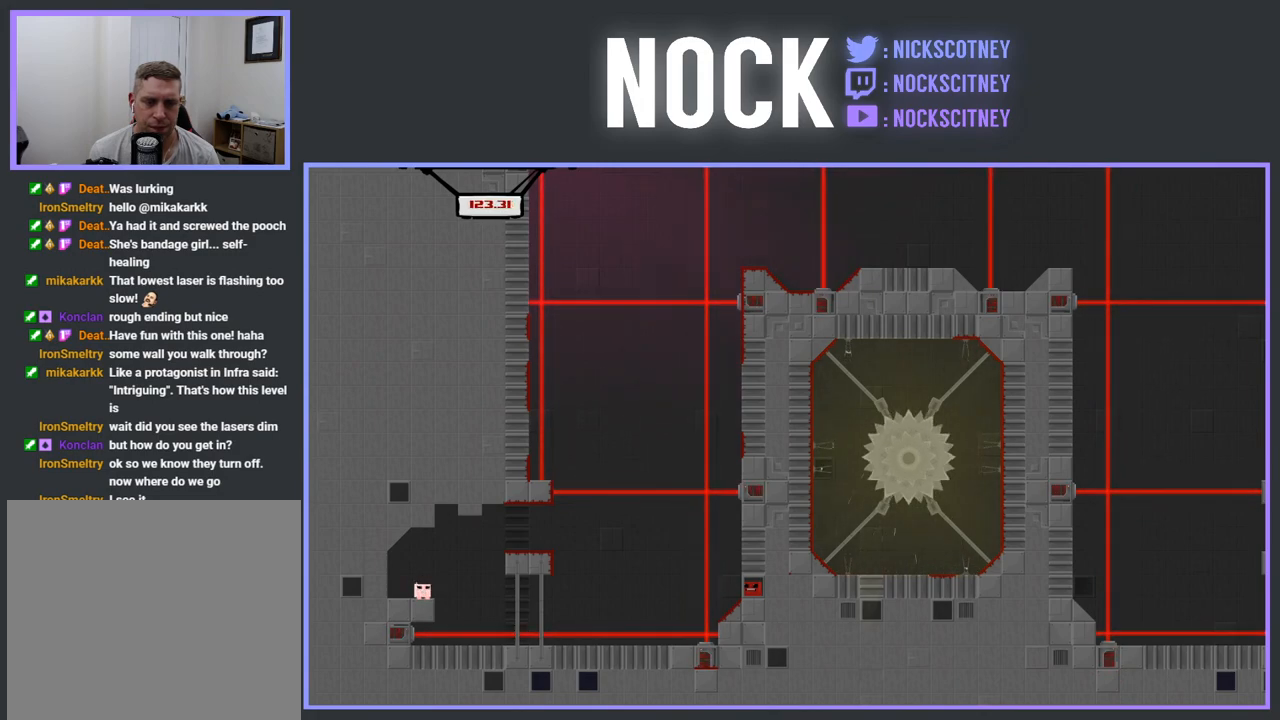
{"buttons": ["R2"], "events": []}
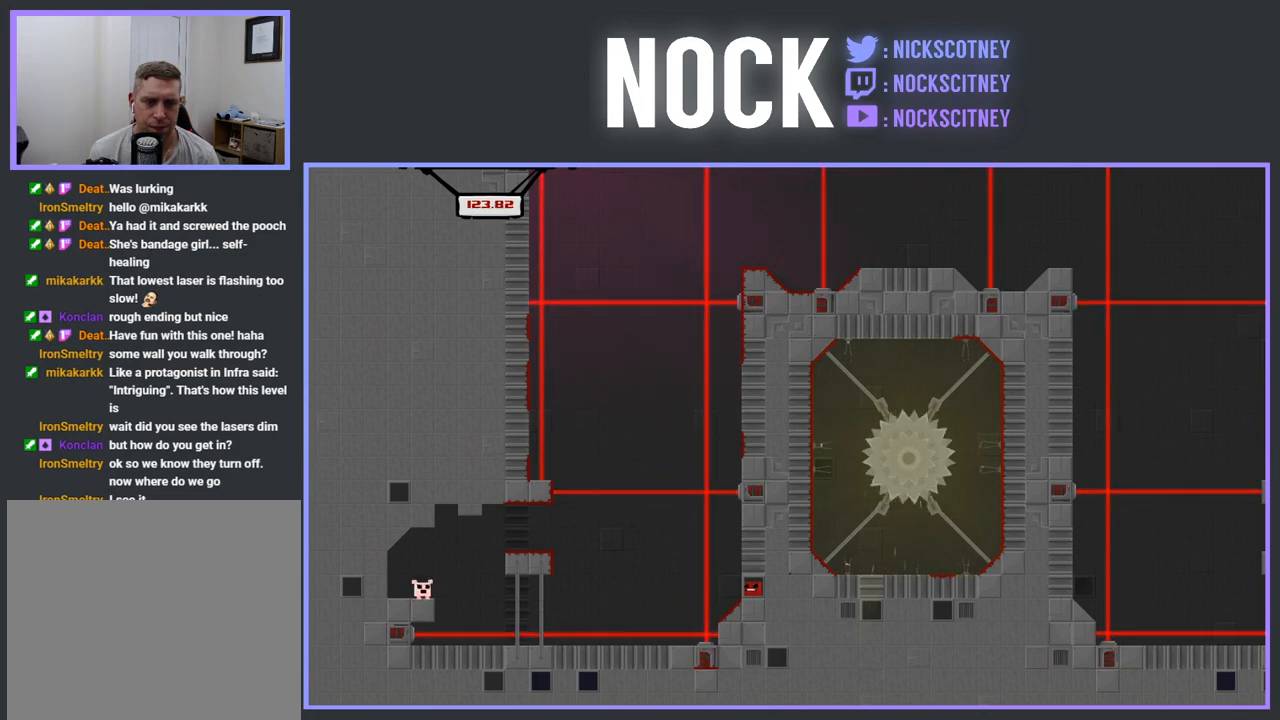
{"buttons": ["R2"], "events": []}
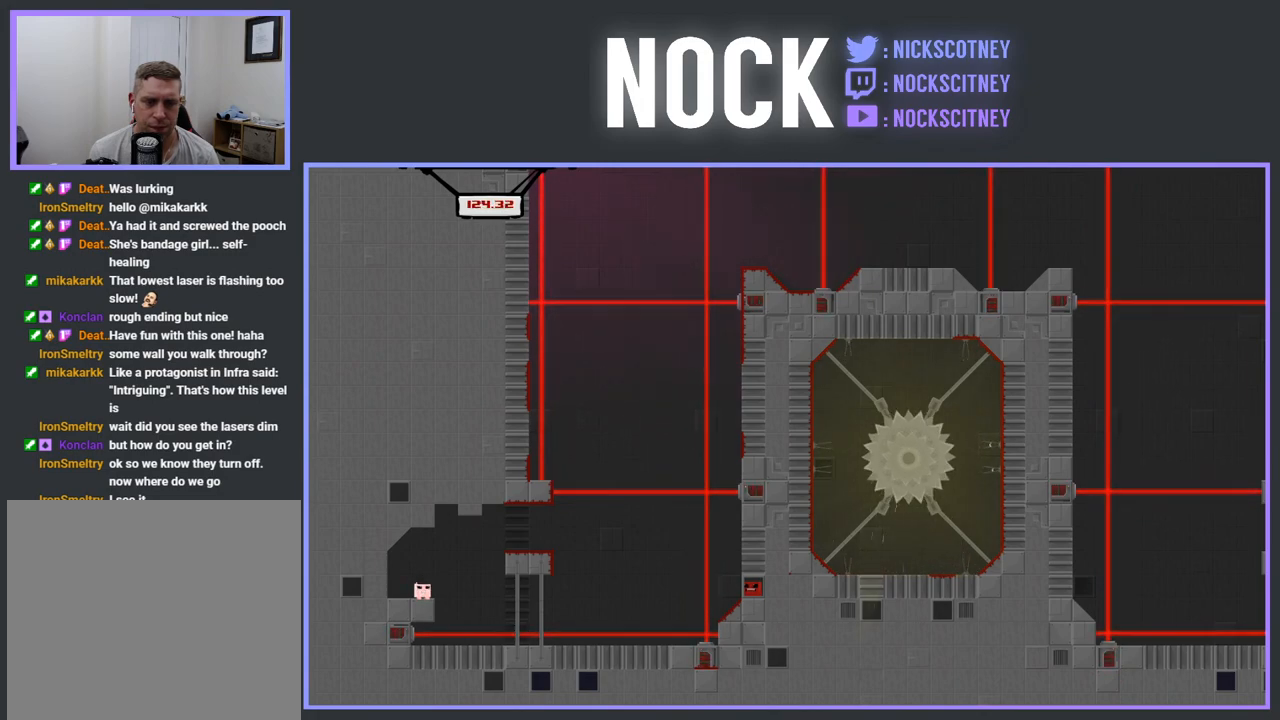
{"buttons": ["R2"], "events": []}
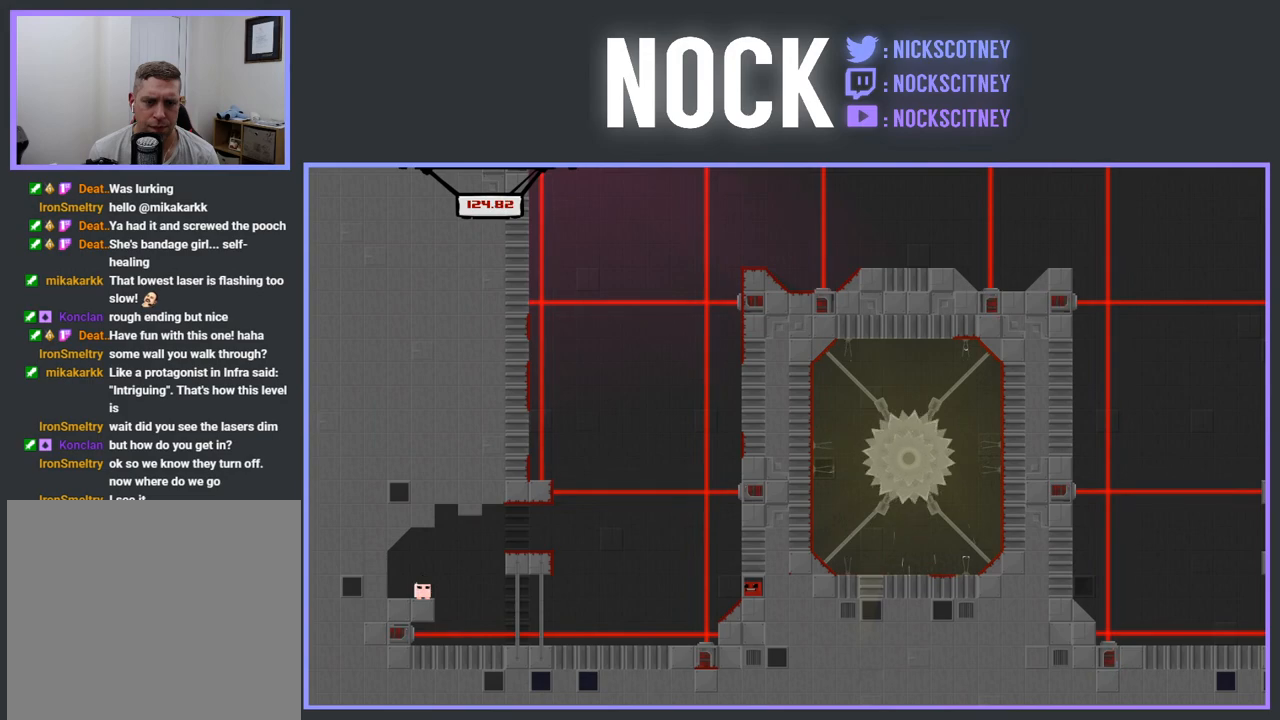
{"buttons": ["R2"], "events": []}
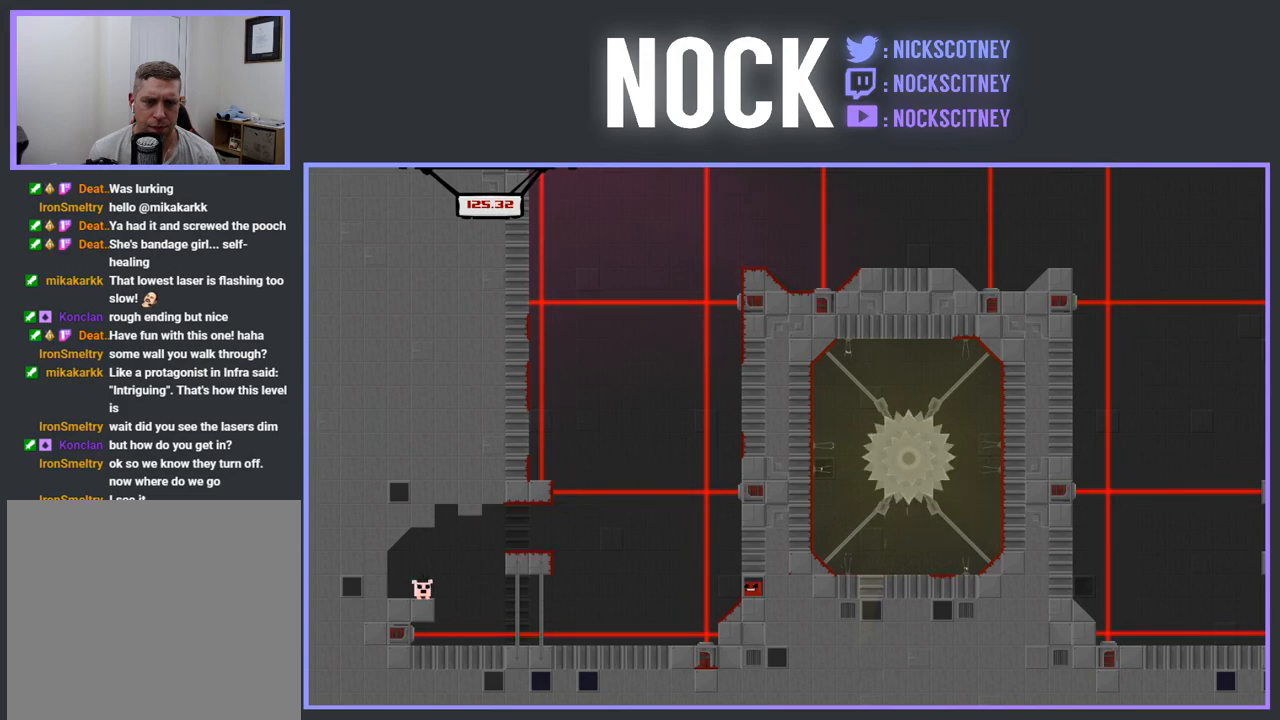
{"buttons": ["R2"], "events": []}
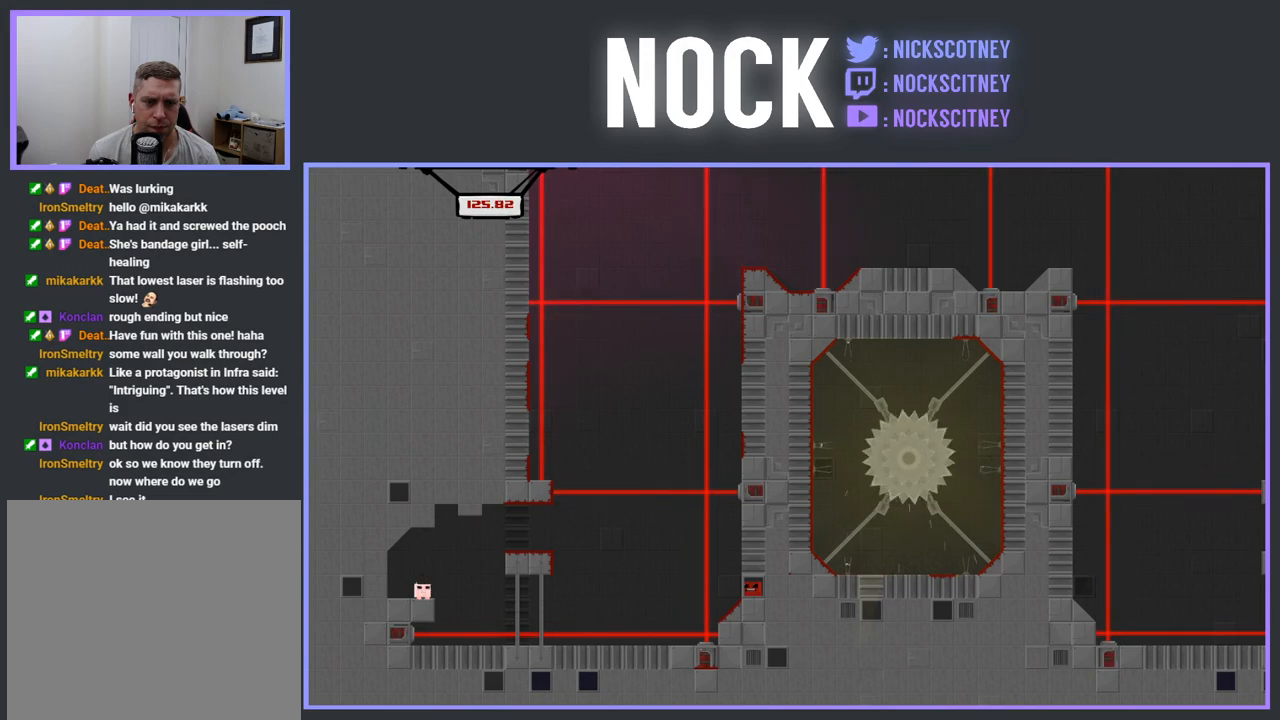
{"buttons": ["R2", "DPAD_LEFT"], "events": [[383, "DPAD_LEFT", "down"]]}
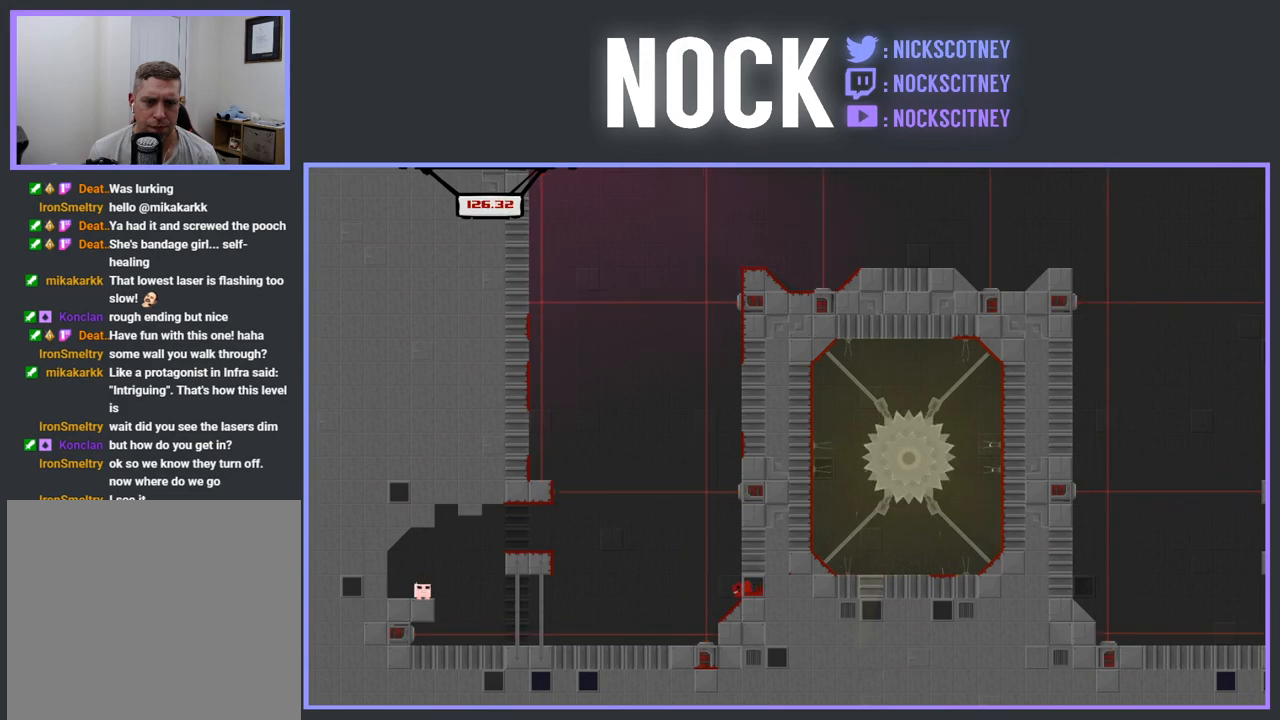
{"buttons": ["CROSS", "R2", "DPAD_LEFT"], "events": [[83, "CROSS", "down"]]}
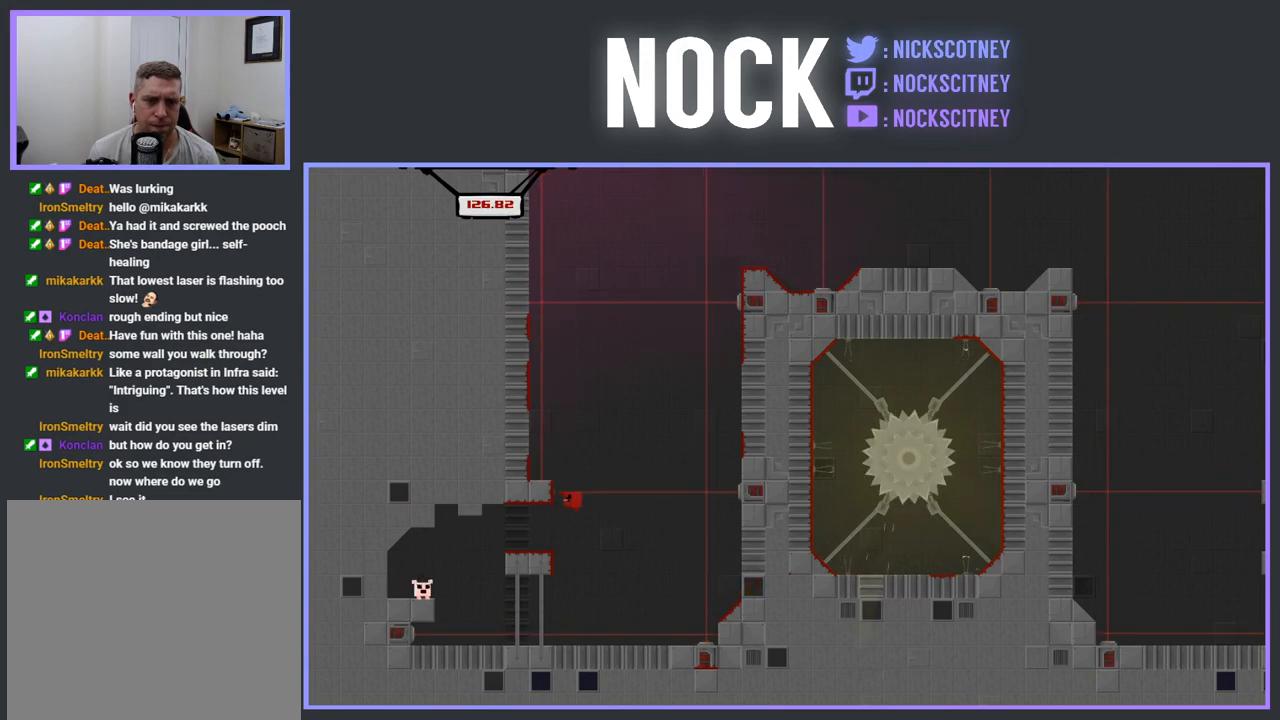
{"buttons": ["R2", "DPAD_LEFT"], "events": [[50, "CROSS", "up"]]}
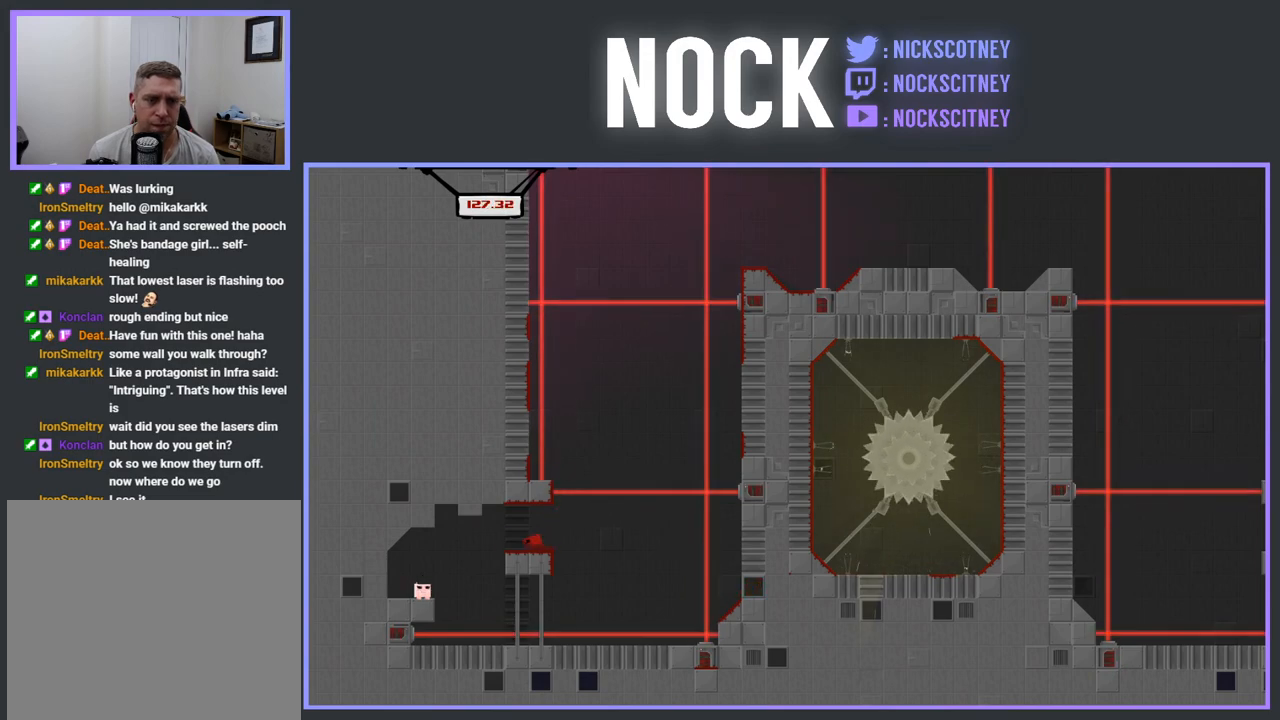
{"buttons": [], "events": [[467, "R2", "up"], [500, "DPAD_LEFT", "up"]]}
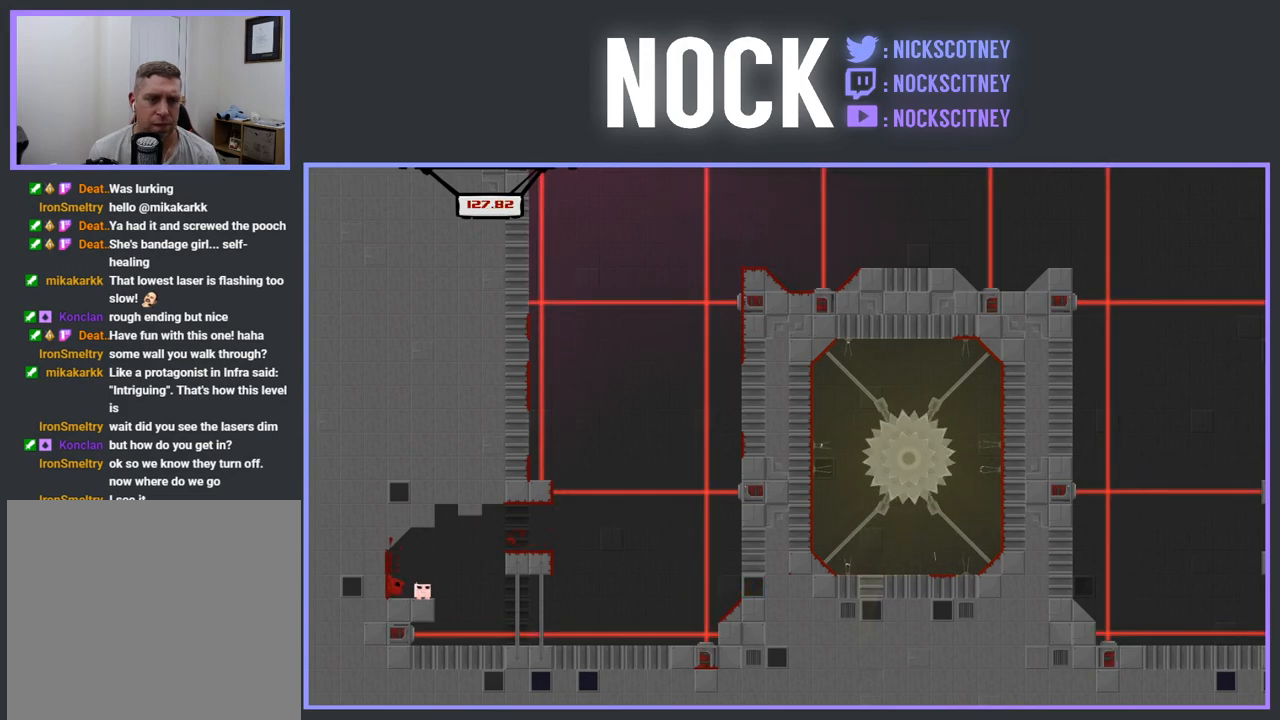
{"buttons": ["DPAD_RIGHT"], "events": [[150, "DPAD_RIGHT", "down"]]}
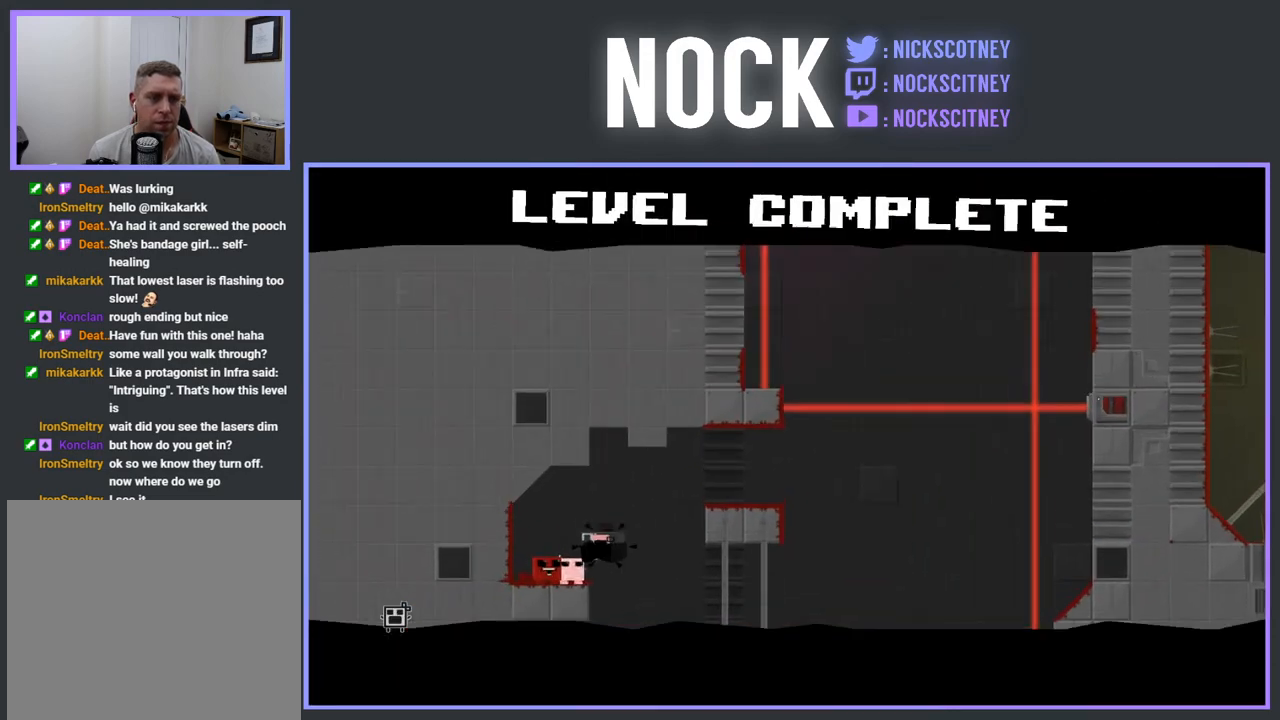
{"buttons": [], "events": [[83, "DPAD_RIGHT", "up"]]}
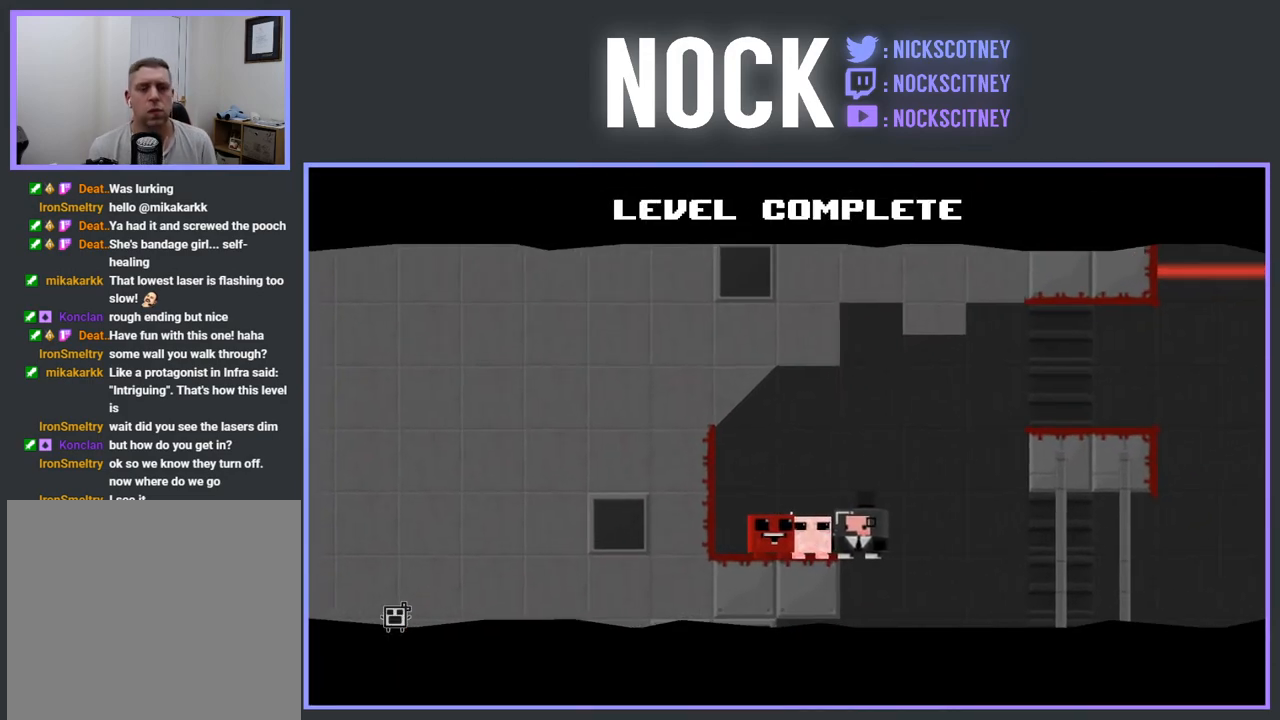
{"buttons": [], "events": []}
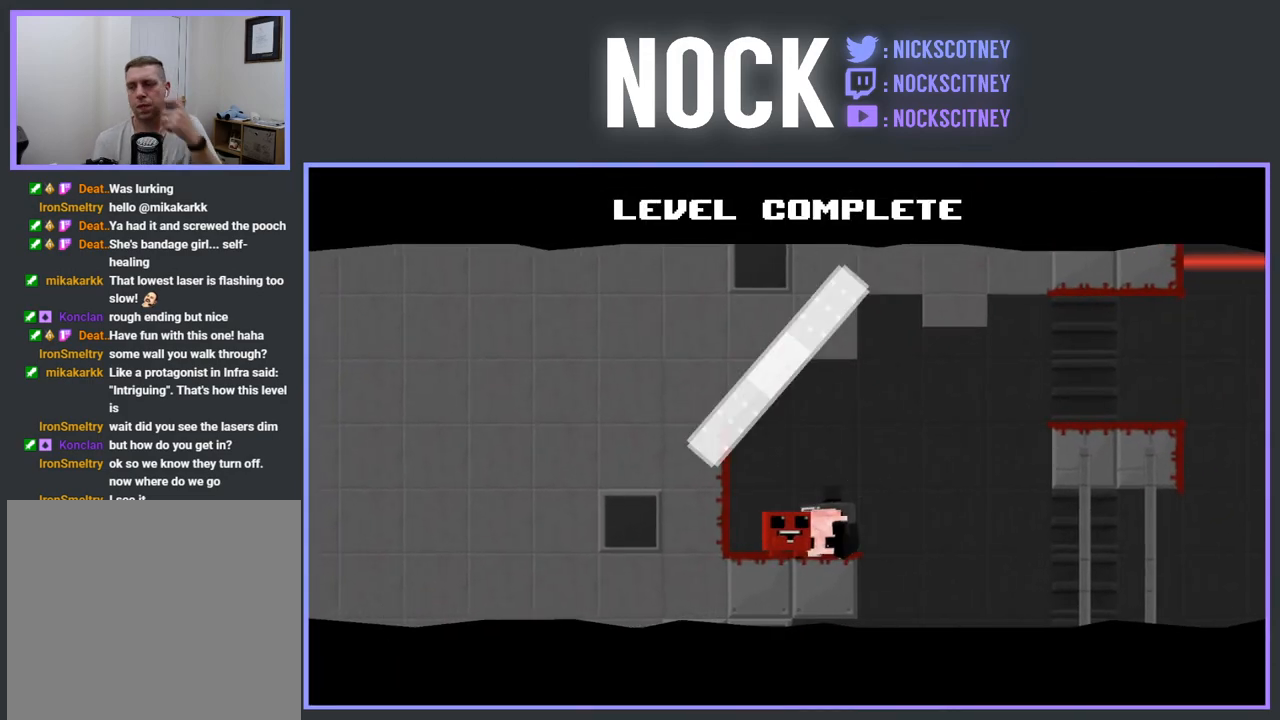
{"buttons": [], "events": []}
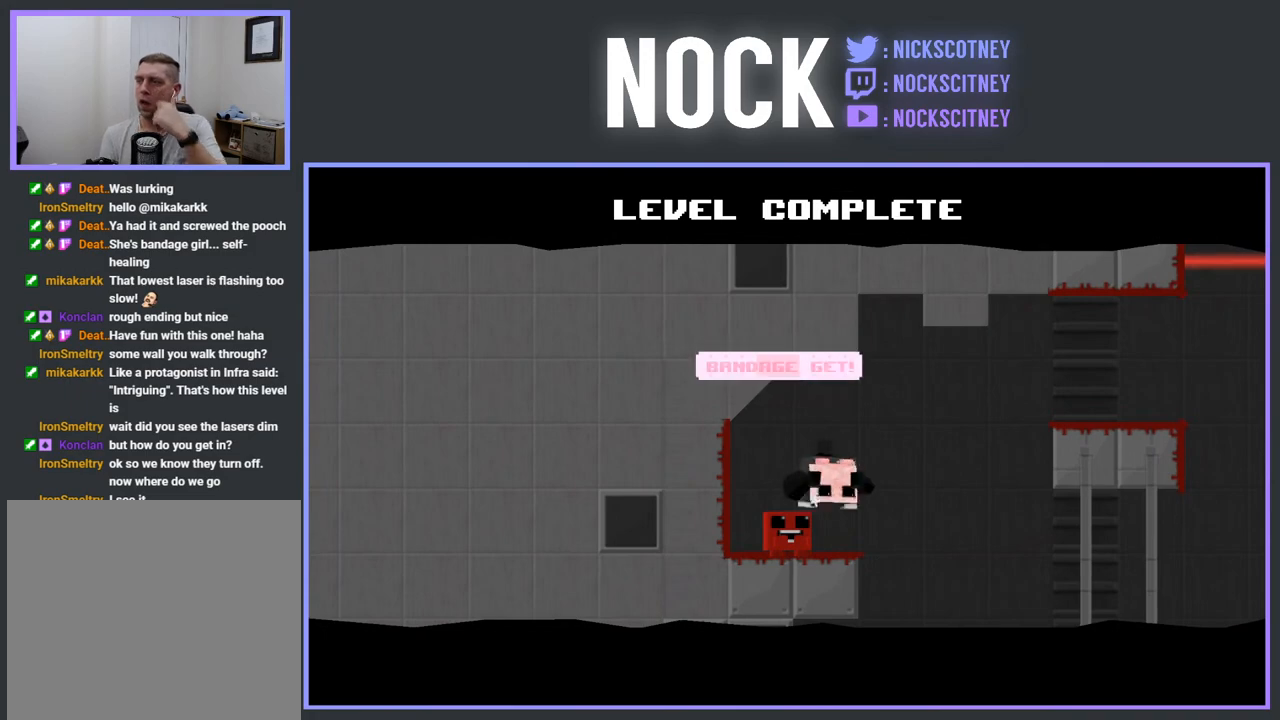
{"buttons": [], "events": []}
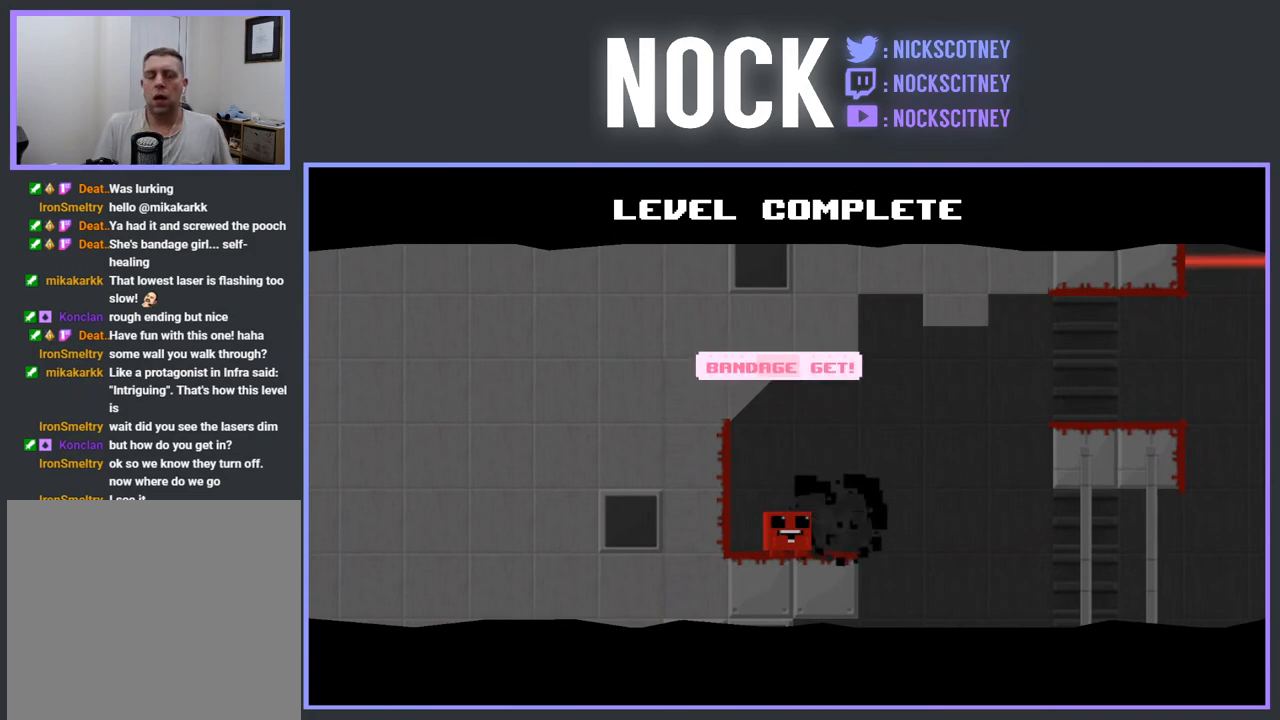
{"buttons": [], "events": []}
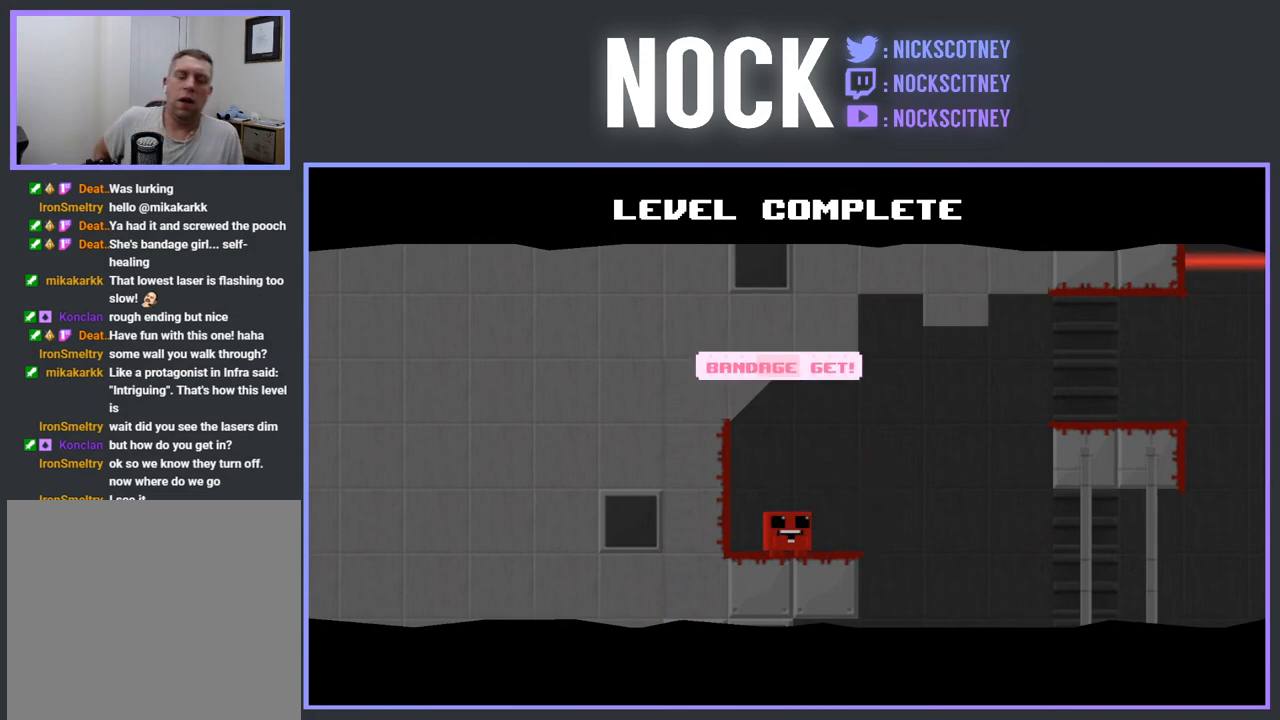
{"buttons": [], "events": []}